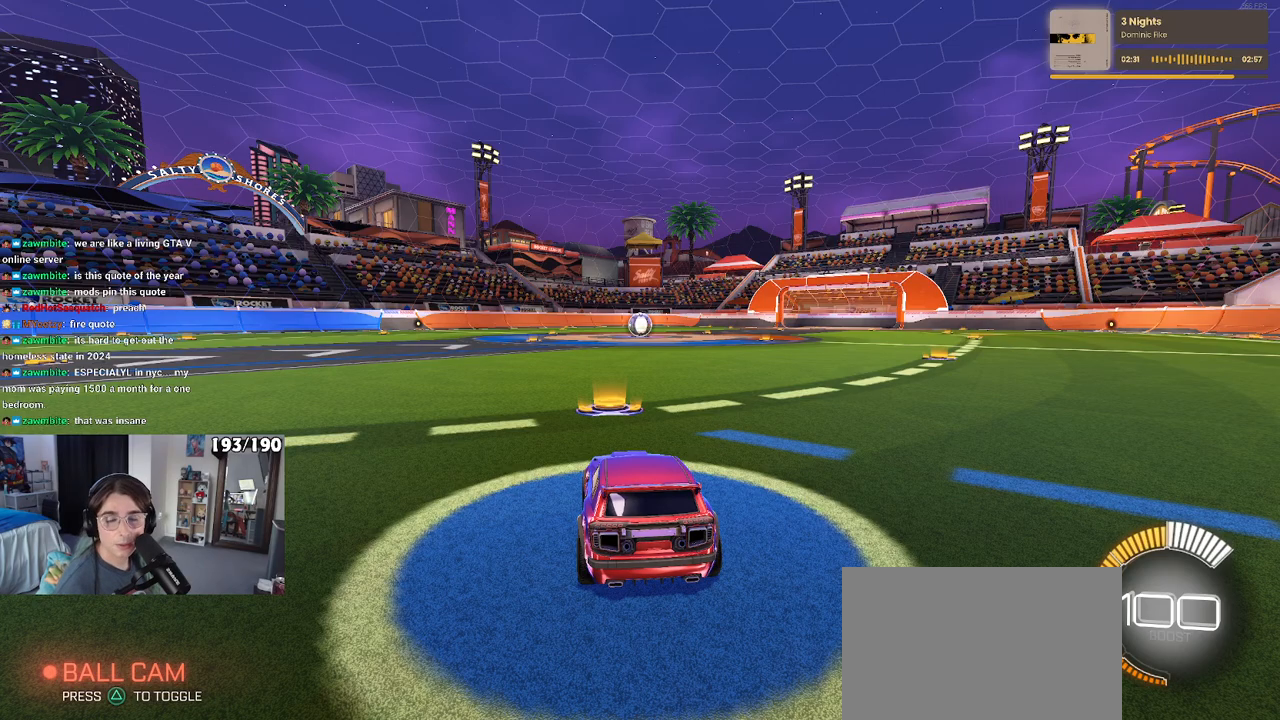
Gameplay with a controller (PlayStation layout); each line is a JSON object with the inputs held at the frame after it. "events" lists button and stick changes between this image and that frame as [ms after this image, input, new state], when the widget could be followed in between. Not read: R2.
{"buttons": [], "left_stick": "center", "right_stick": "center", "events": []}
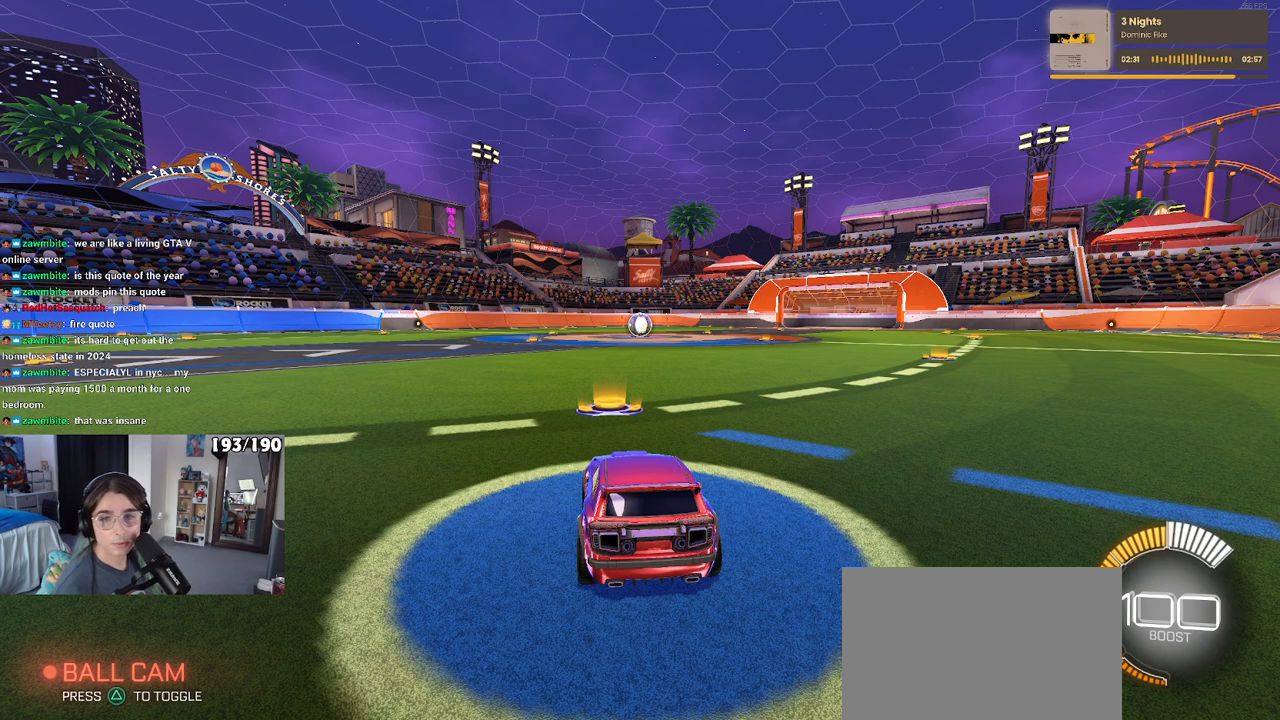
{"buttons": [], "left_stick": "center", "right_stick": "center", "events": []}
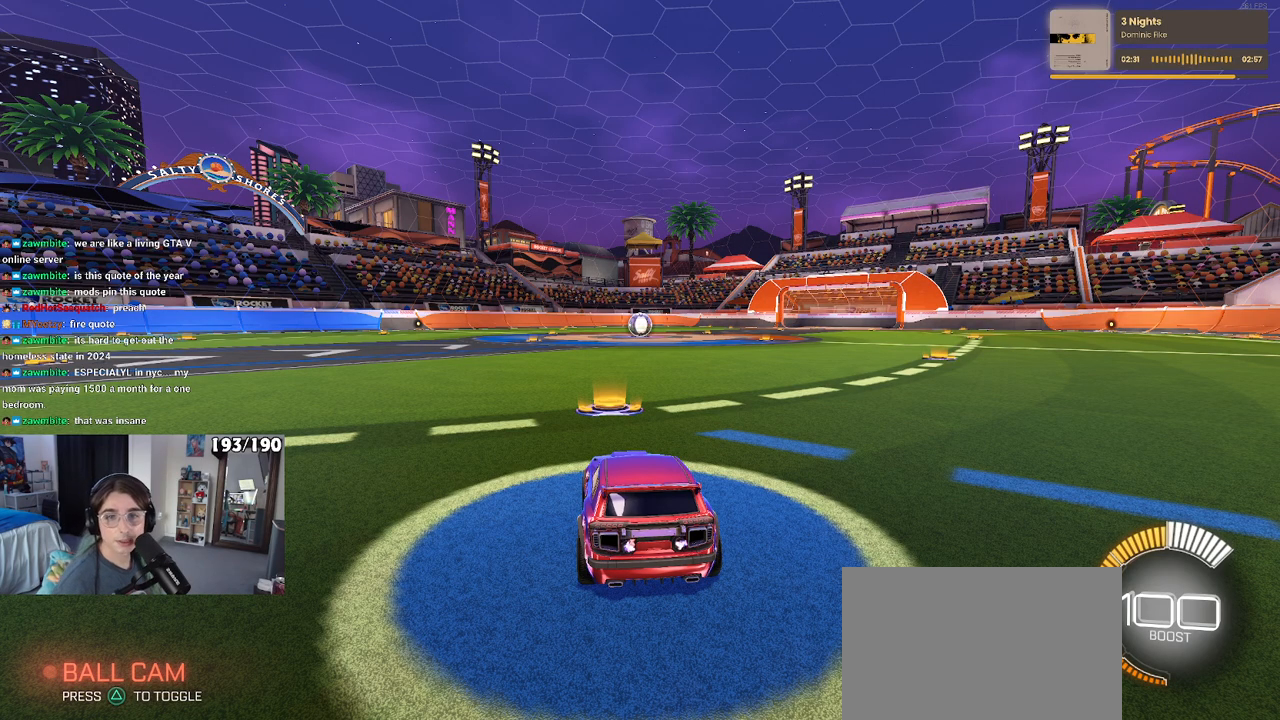
{"buttons": [], "left_stick": "center", "right_stick": "center", "events": []}
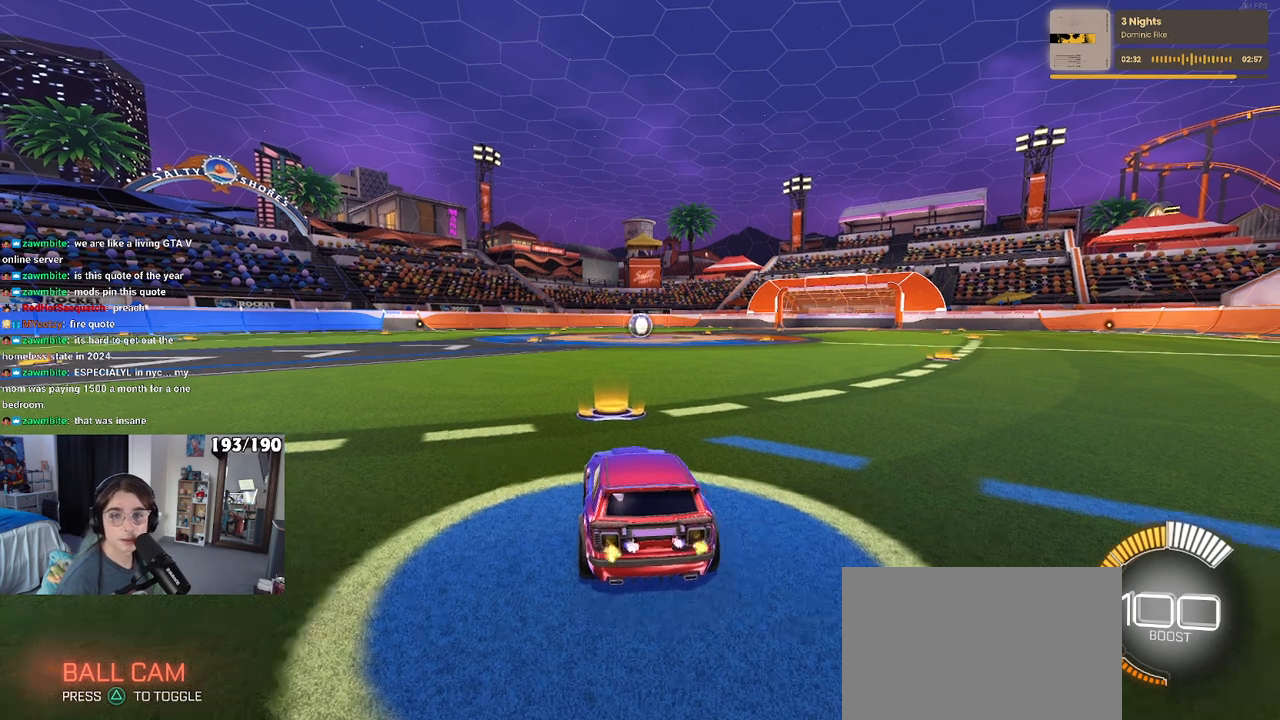
{"buttons": [], "left_stick": "center", "right_stick": "center", "events": [[217, "left_stick", "left"], [367, "TRIANGLE", "down"], [417, "left_stick", "center"], [483, "TRIANGLE", "up"]]}
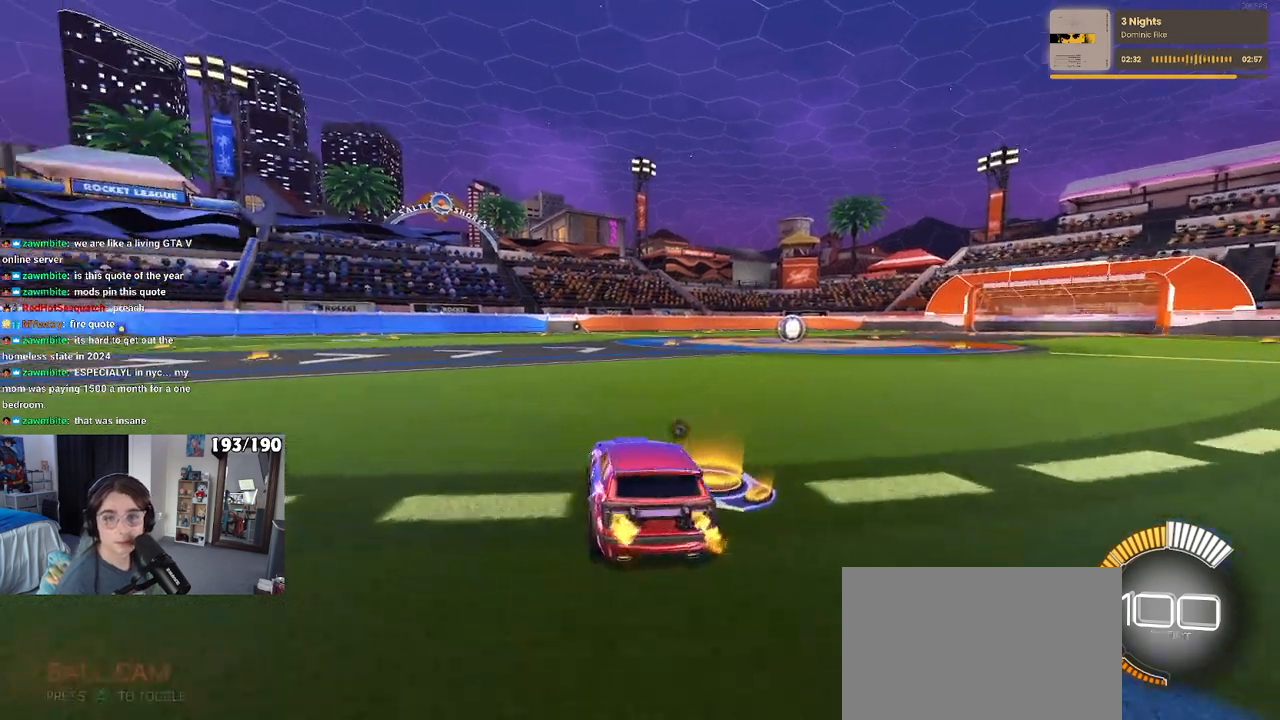
{"buttons": [], "left_stick": "center", "right_stick": "center", "events": [[200, "DPAD_UP", "down"], [283, "DPAD_UP", "up"]]}
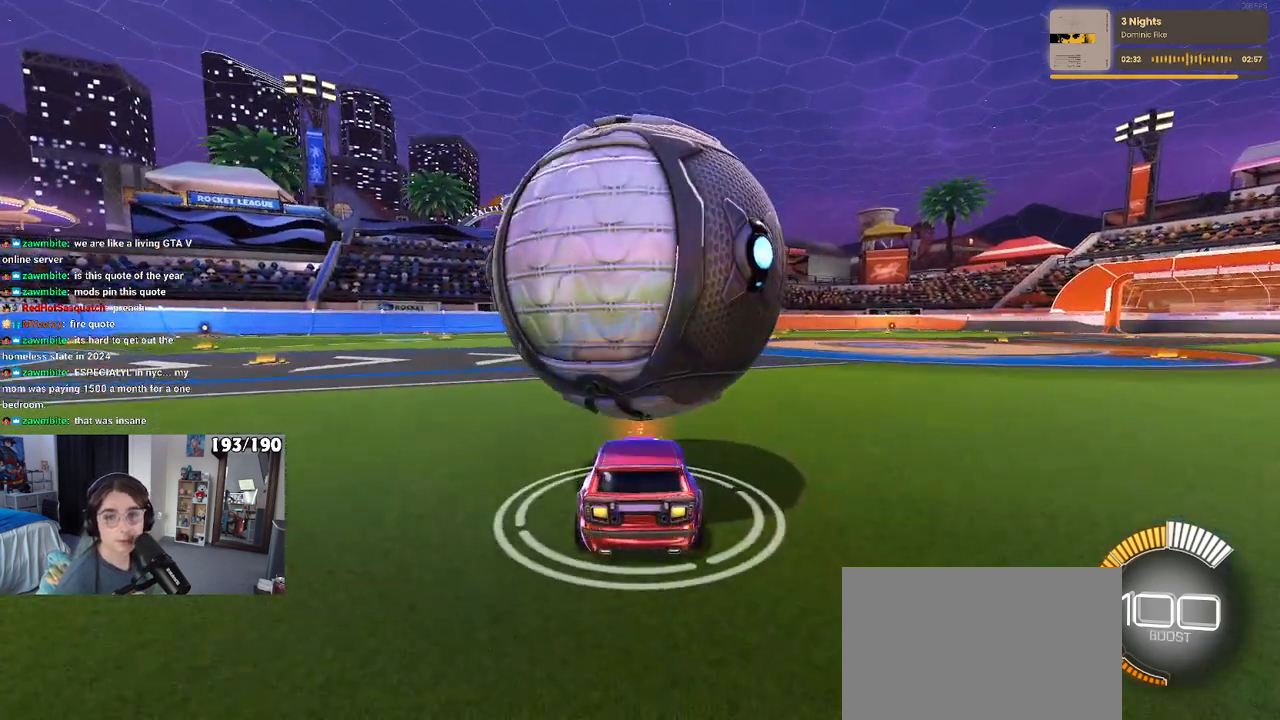
{"buttons": [], "left_stick": "left", "right_stick": "center", "events": [[17, "left_stick", "right"], [133, "left_stick", "center"], [350, "left_stick", "left"]]}
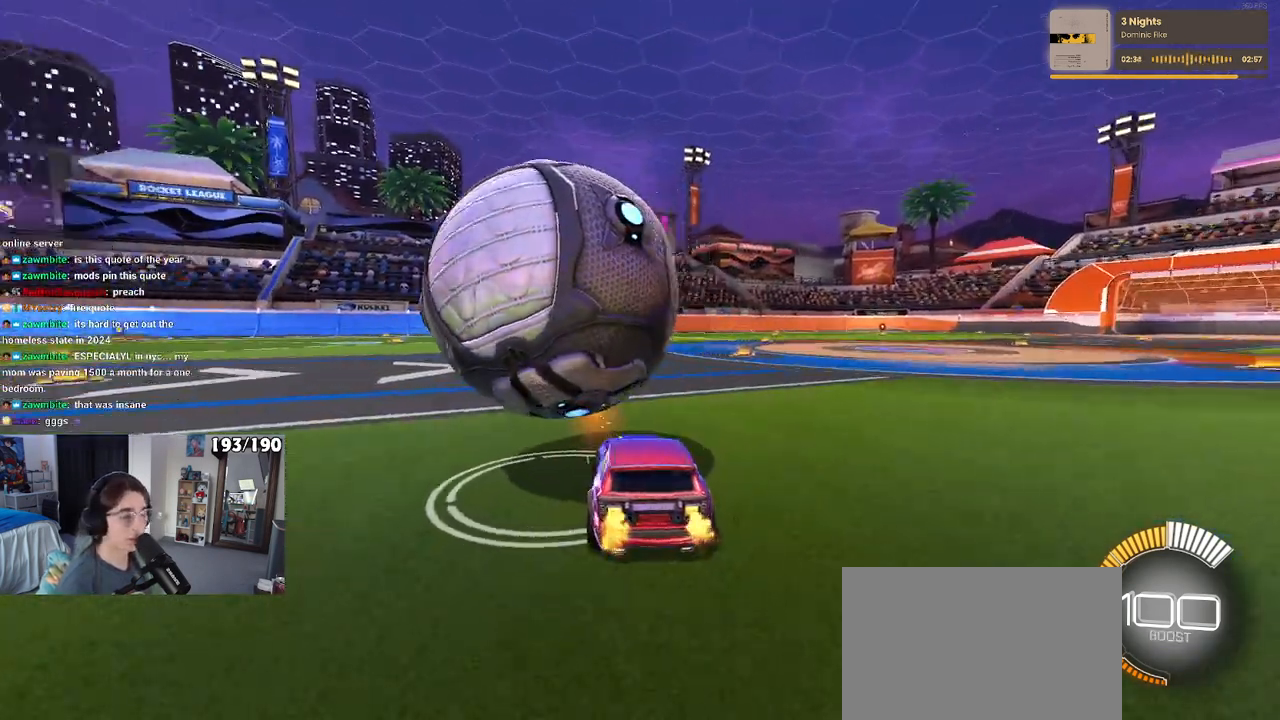
{"buttons": ["R1"], "left_stick": "center", "right_stick": "center", "events": [[33, "left_stick", "center"], [250, "left_stick", "left"], [450, "R1", "down"], [450, "left_stick", "center"]]}
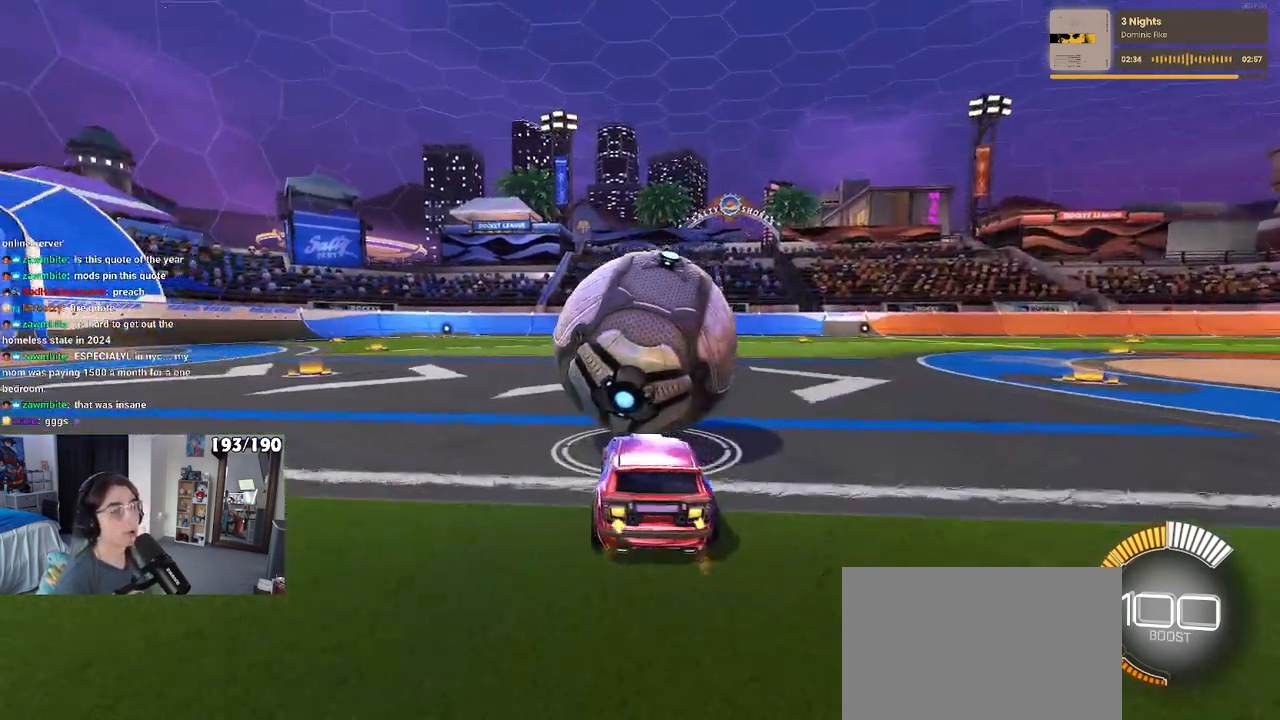
{"buttons": ["TRIANGLE", "R1"], "left_stick": "center", "right_stick": "center", "events": [[67, "left_stick", "right"], [217, "left_stick", "center"], [500, "TRIANGLE", "down"]]}
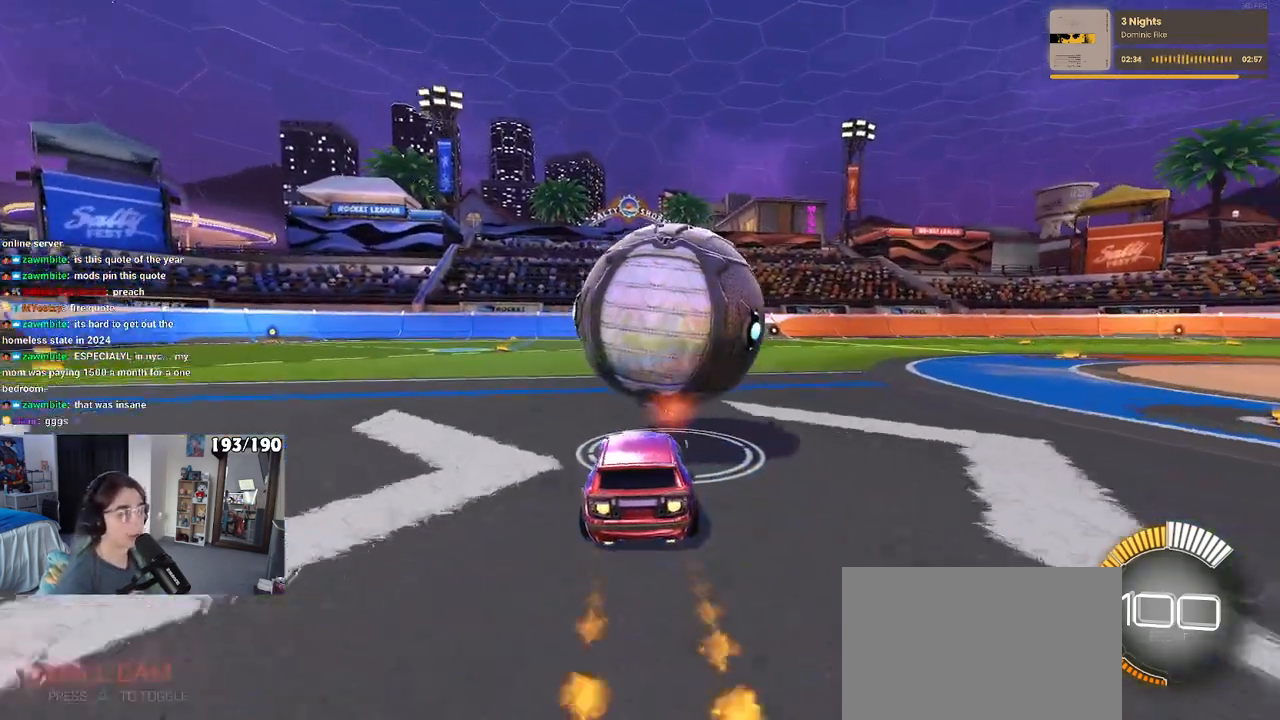
{"buttons": [], "left_stick": "center", "right_stick": "center", "events": [[33, "left_stick", "right"], [83, "TRIANGLE", "up"], [150, "left_stick", "center"], [283, "left_stick", "left"], [400, "left_stick", "center"], [450, "R1", "up"]]}
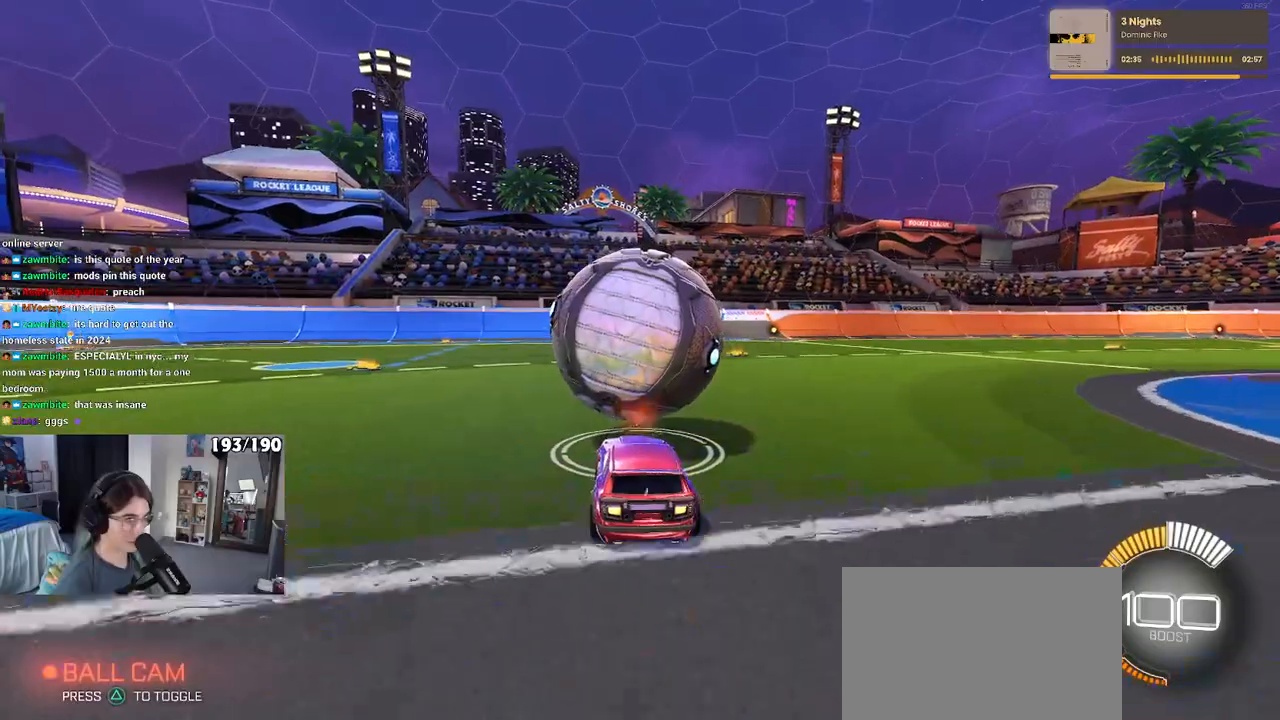
{"buttons": [], "left_stick": "left", "right_stick": "center", "events": [[333, "L2", "down"], [483, "L2", "up"], [483, "left_stick", "left"]]}
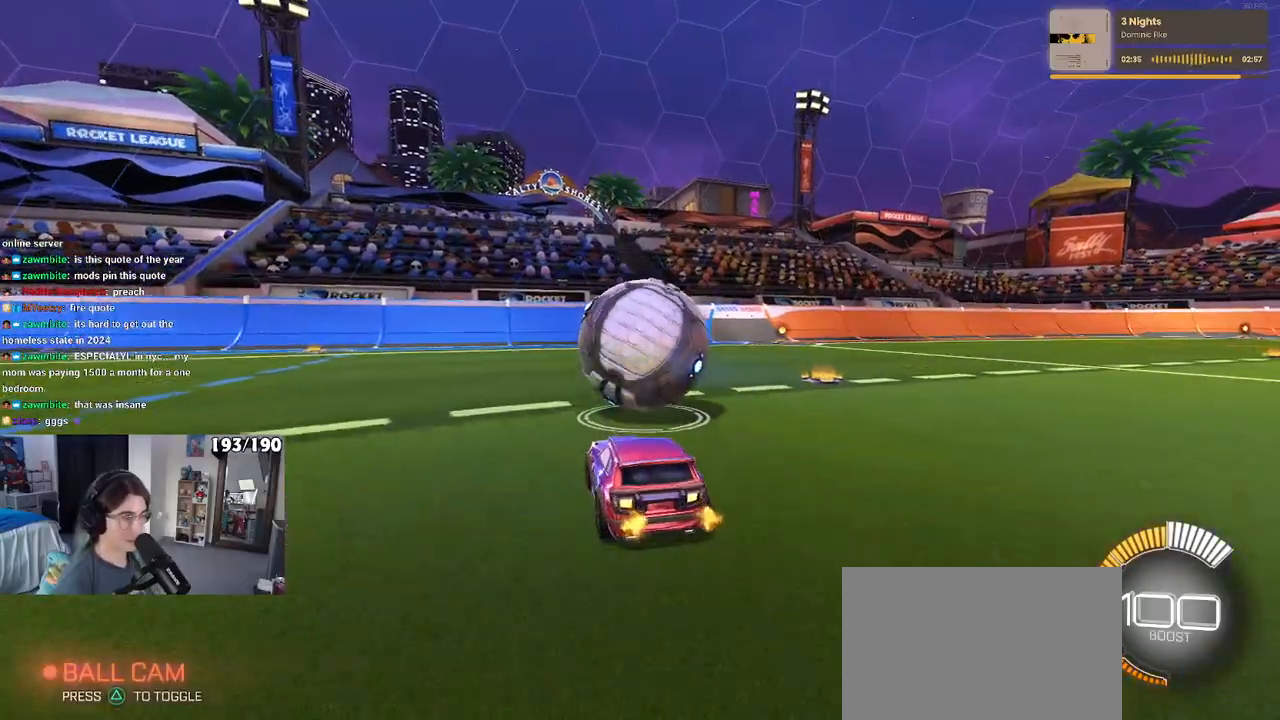
{"buttons": ["R1"], "left_stick": "center", "right_stick": "center", "events": [[83, "left_stick", "center"], [433, "R1", "down"]]}
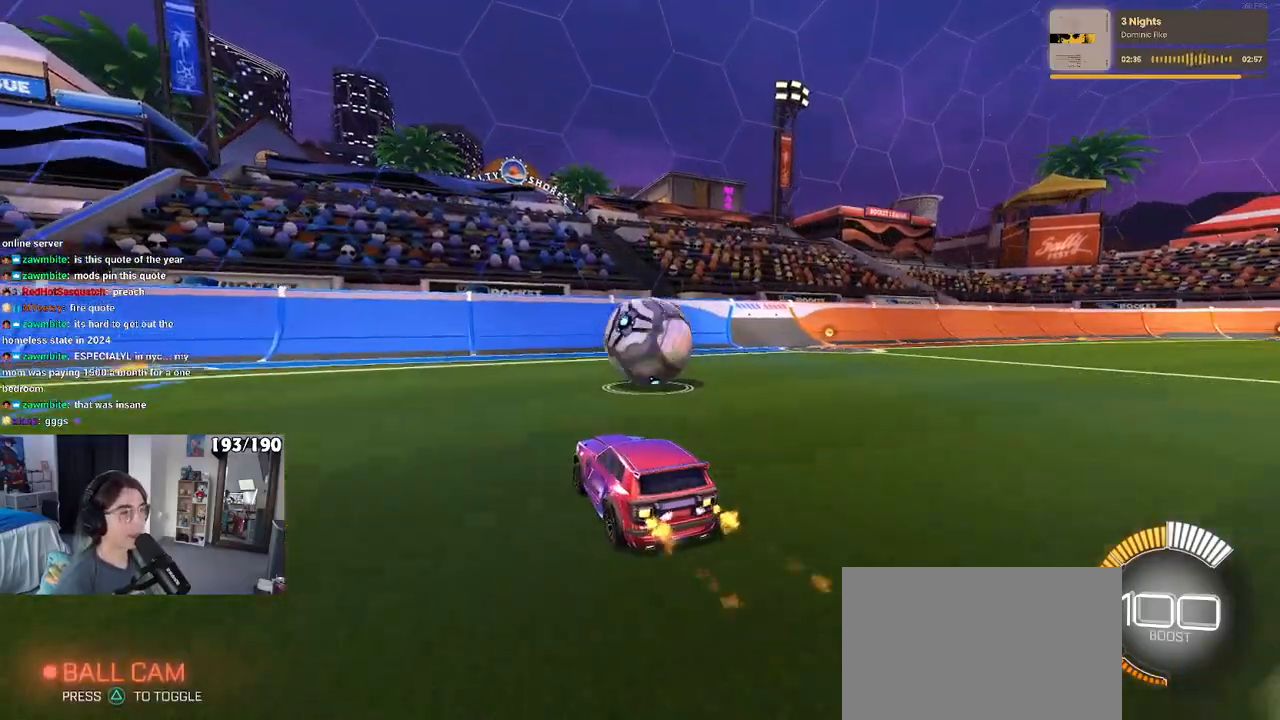
{"buttons": [], "left_stick": "center", "right_stick": "center", "events": [[267, "left_stick", "right"], [333, "R1", "up"], [400, "left_stick", "center"]]}
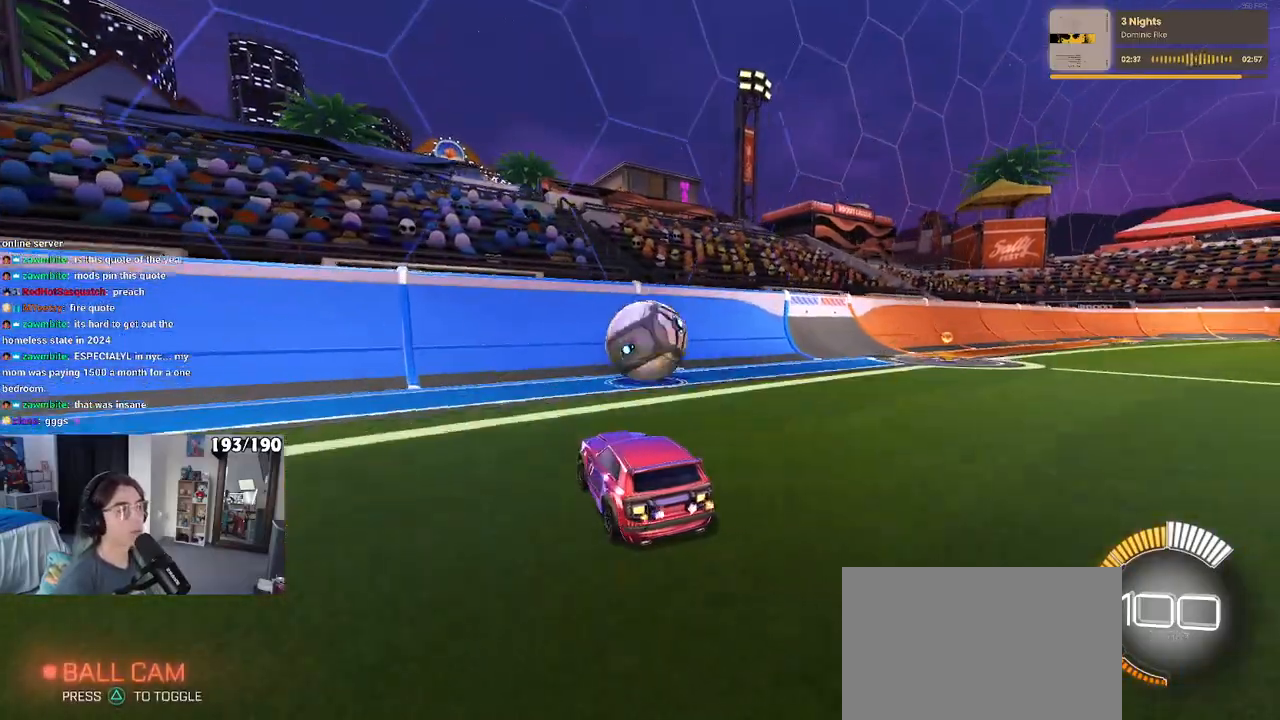
{"buttons": [], "left_stick": "center", "right_stick": "center", "events": [[183, "R1", "down"], [300, "left_stick", "right"], [367, "R1", "up"], [467, "left_stick", "center"]]}
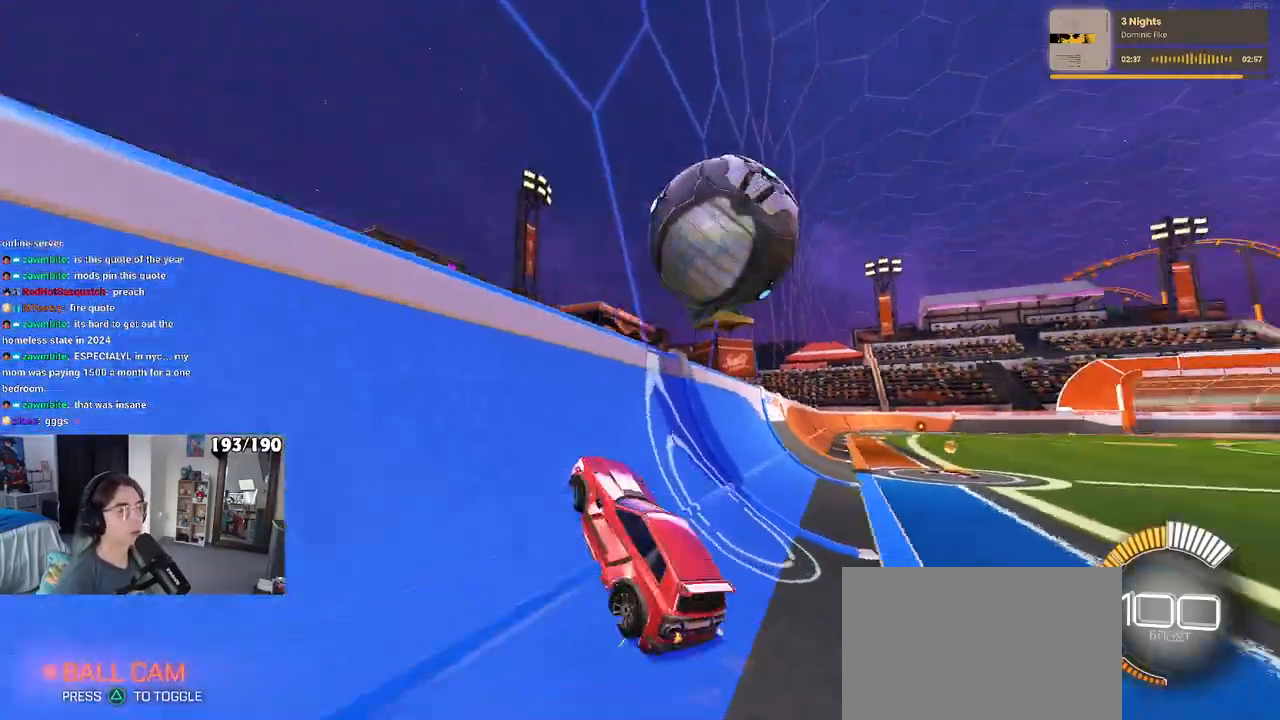
{"buttons": ["L1"], "left_stick": "left", "right_stick": "center", "events": [[217, "left_stick", "right"], [283, "CROSS", "down"], [283, "L1", "down"], [433, "left_stick", "center"], [483, "left_stick", "left"], [500, "CROSS", "up"]]}
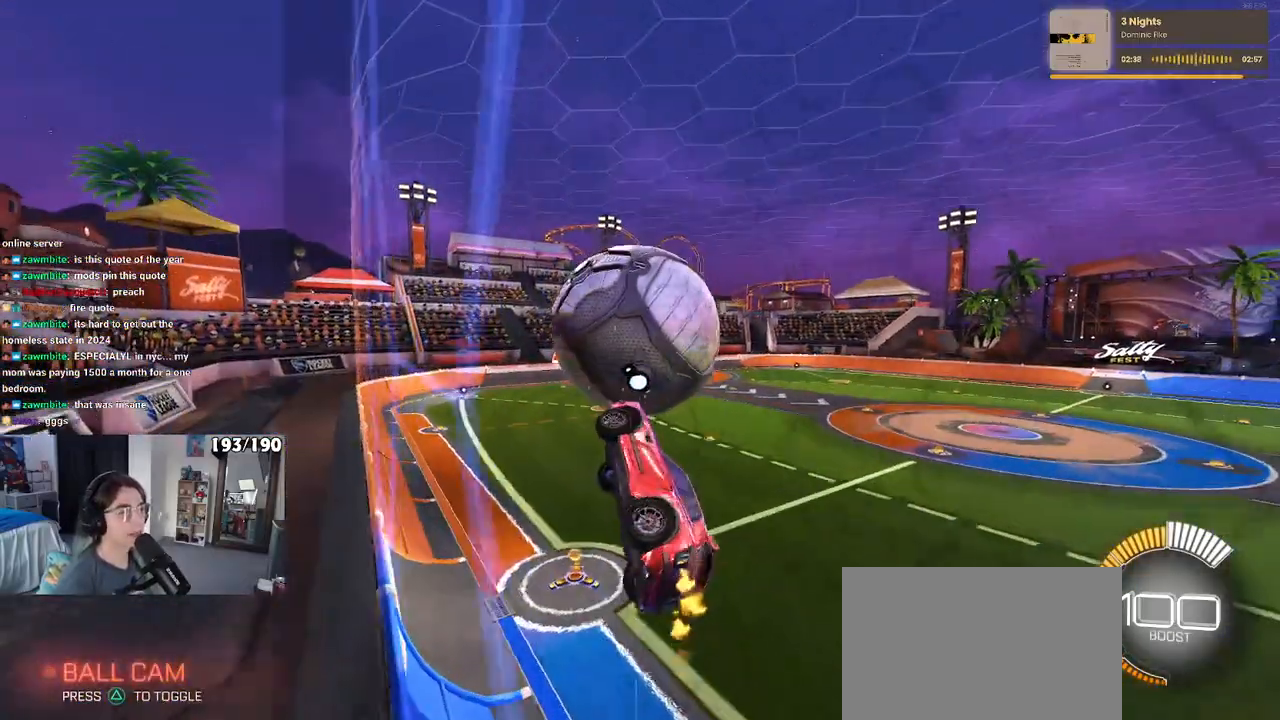
{"buttons": ["L1", "R1"], "left_stick": "left", "right_stick": "center", "events": [[433, "R1", "down"]]}
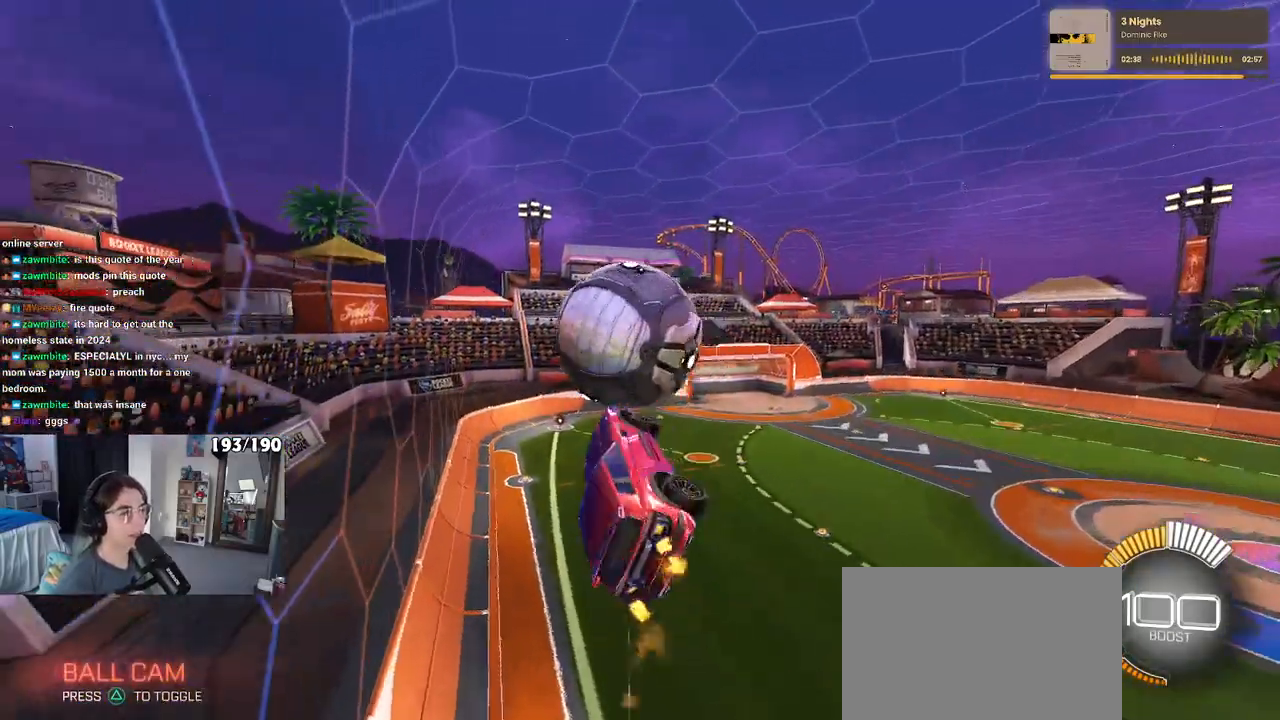
{"buttons": ["CROSS"], "left_stick": "up", "right_stick": "center", "events": [[83, "L1", "up"], [100, "left_stick", "center"], [367, "left_stick", "up"], [433, "R1", "up"], [483, "CROSS", "down"]]}
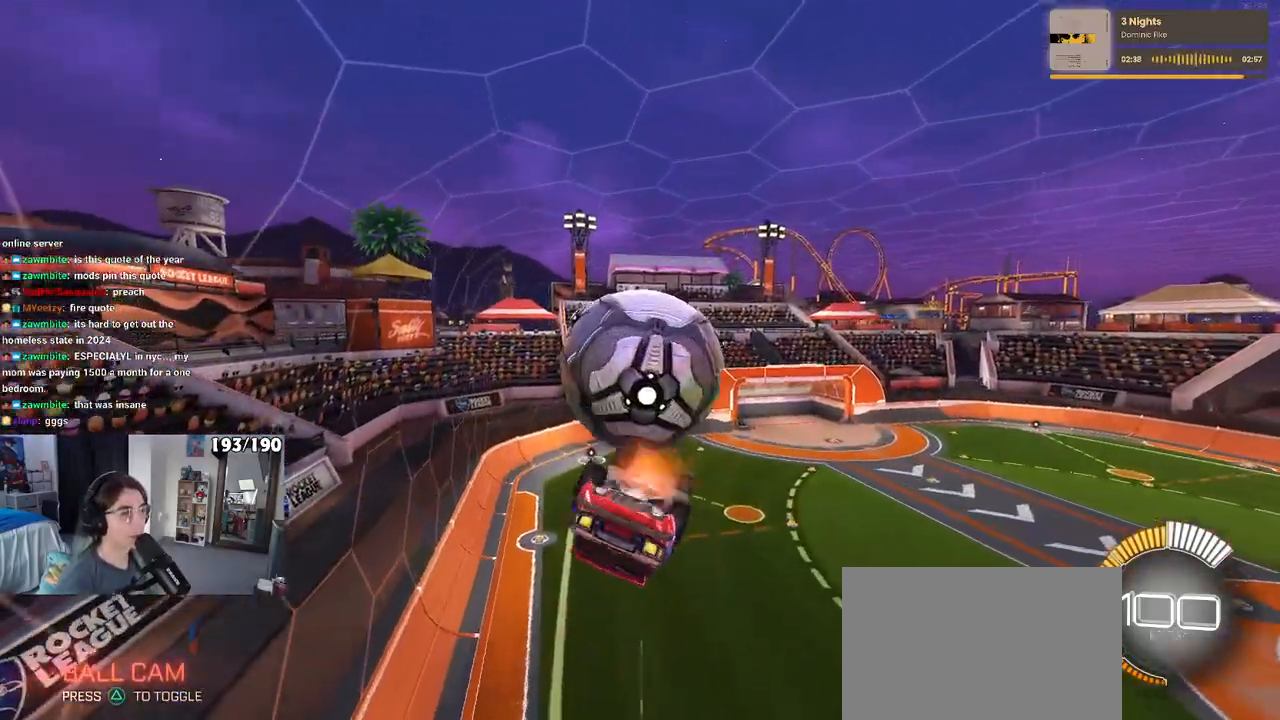
{"buttons": [], "left_stick": "down", "right_stick": "center", "events": [[67, "CROSS", "up"], [67, "left_stick", "down"], [100, "R1", "down"], [417, "R1", "up"]]}
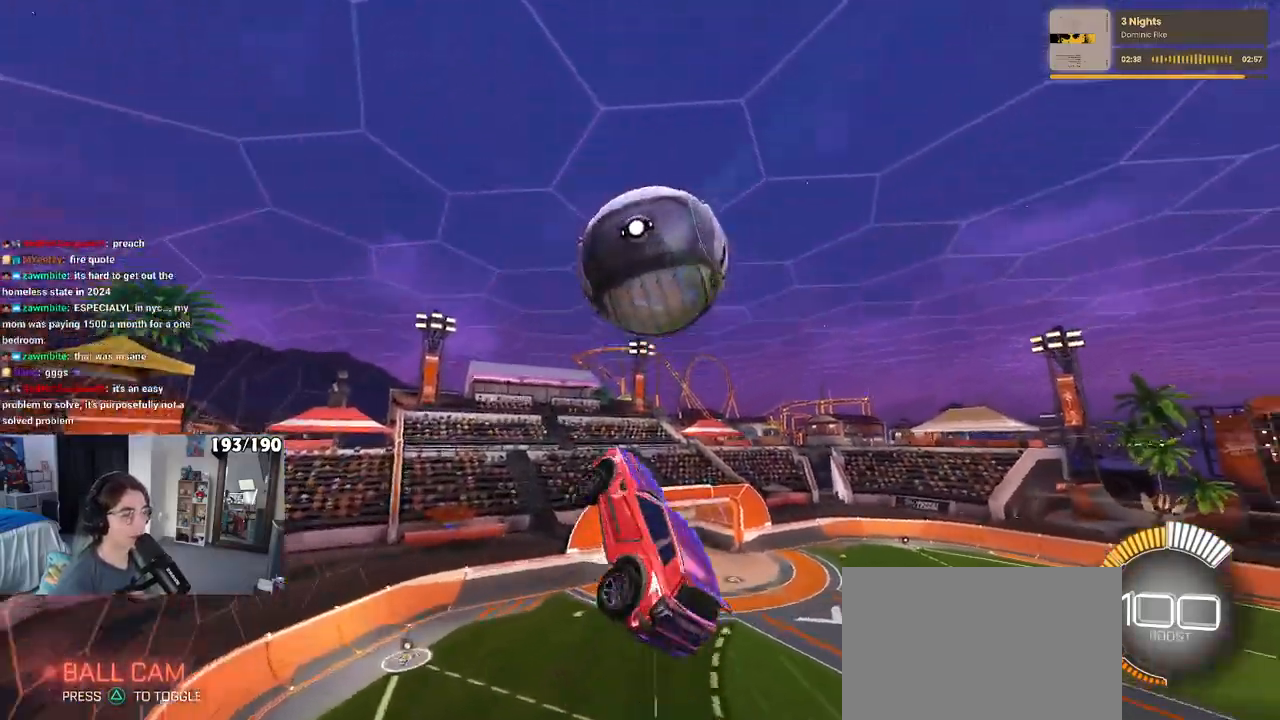
{"buttons": ["L1", "R1"], "left_stick": "right", "right_stick": "center", "events": [[50, "left_stick", "down-right"], [433, "L1", "down"], [433, "left_stick", "right"], [450, "R1", "down"]]}
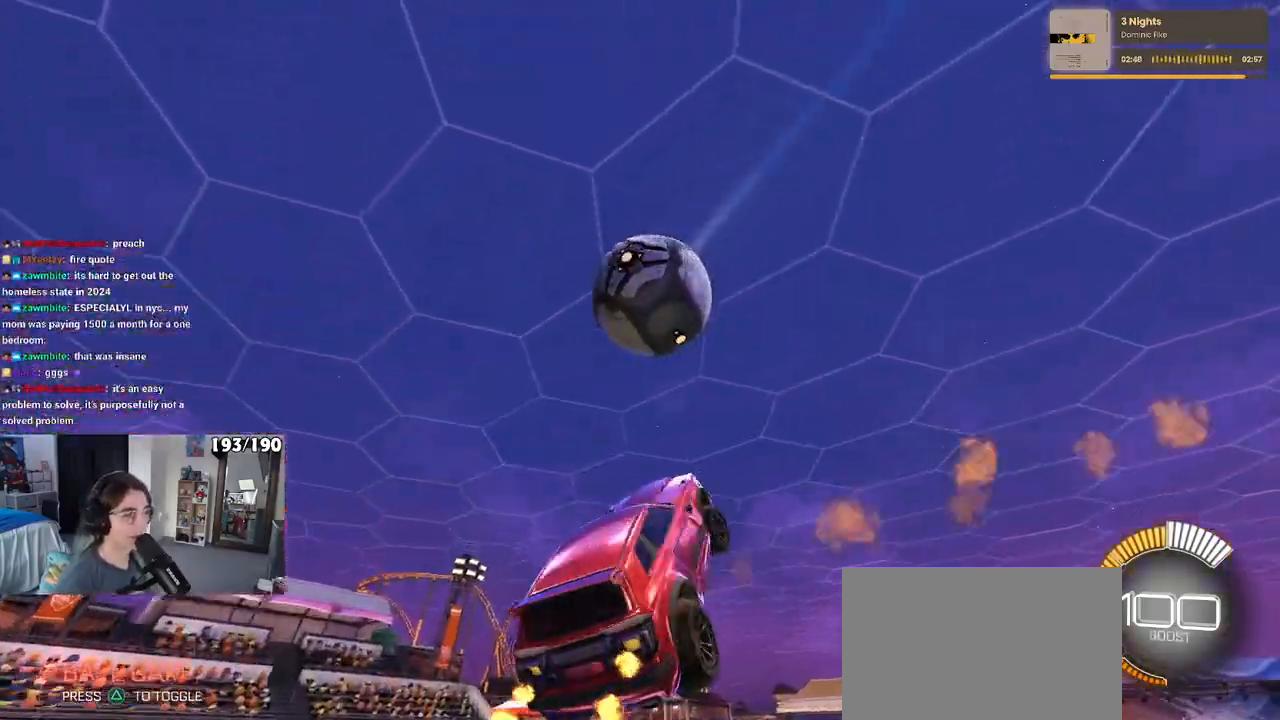
{"buttons": ["L1", "R1"], "left_stick": "center", "right_stick": "center", "events": [[183, "left_stick", "center"], [250, "left_stick", "left"], [483, "left_stick", "center"]]}
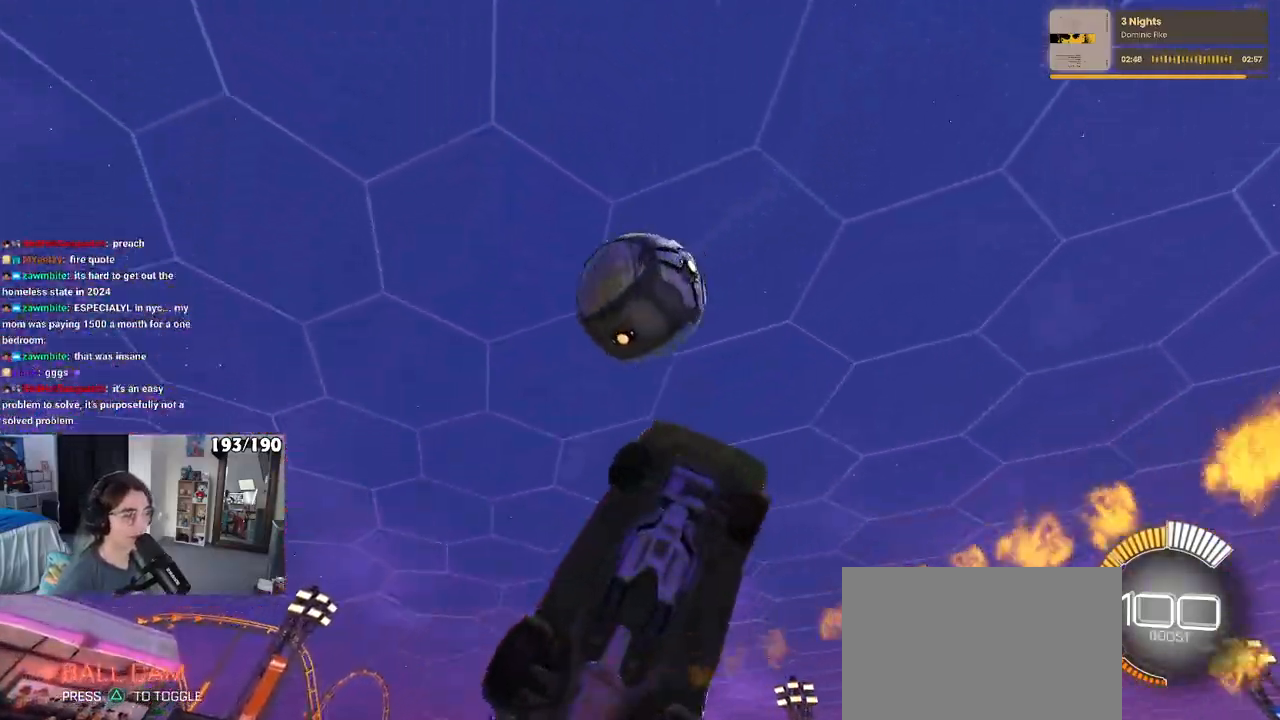
{"buttons": ["L1"], "left_stick": "up", "right_stick": "center", "events": [[17, "left_stick", "right"], [100, "left_stick", "up-right"], [267, "left_stick", "up"], [467, "R1", "up"]]}
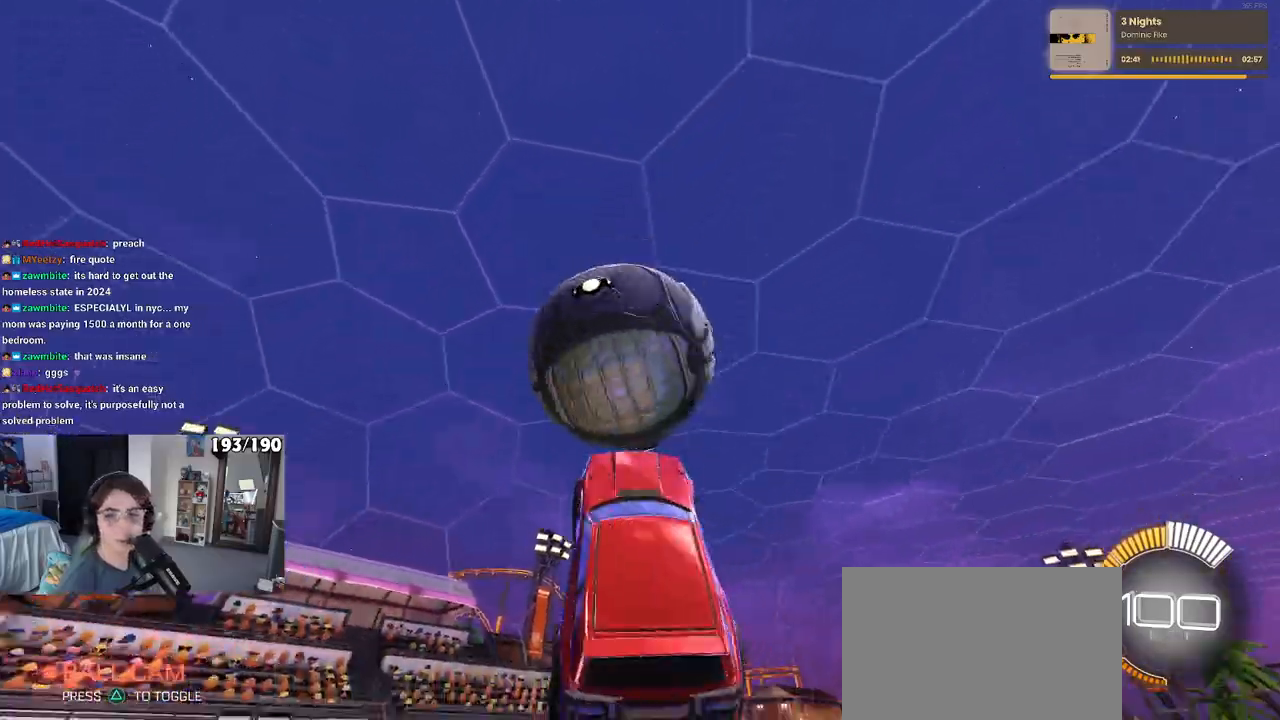
{"buttons": ["L1"], "left_stick": "up-right", "right_stick": "center", "events": [[100, "left_stick", "right"], [300, "left_stick", "up"], [400, "left_stick", "up-right"]]}
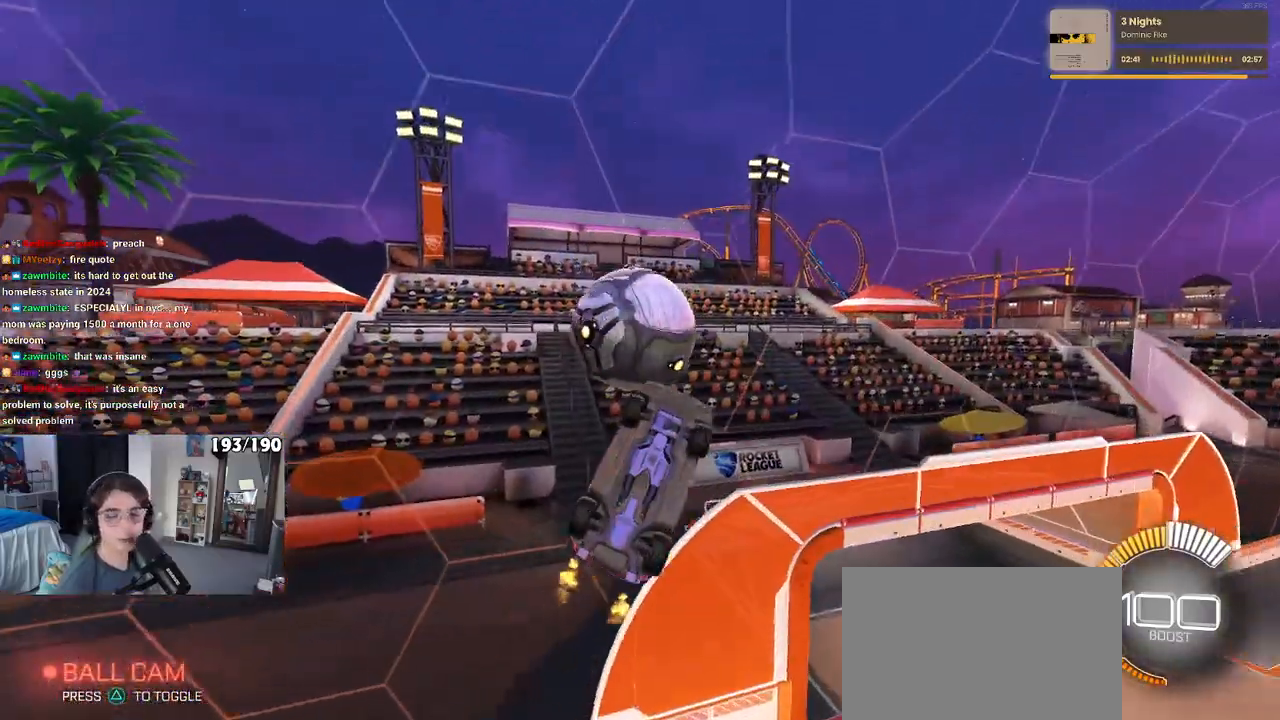
{"buttons": ["R1"], "left_stick": "right", "right_stick": "center", "events": [[17, "R1", "down"], [83, "left_stick", "right"], [317, "L1", "up"]]}
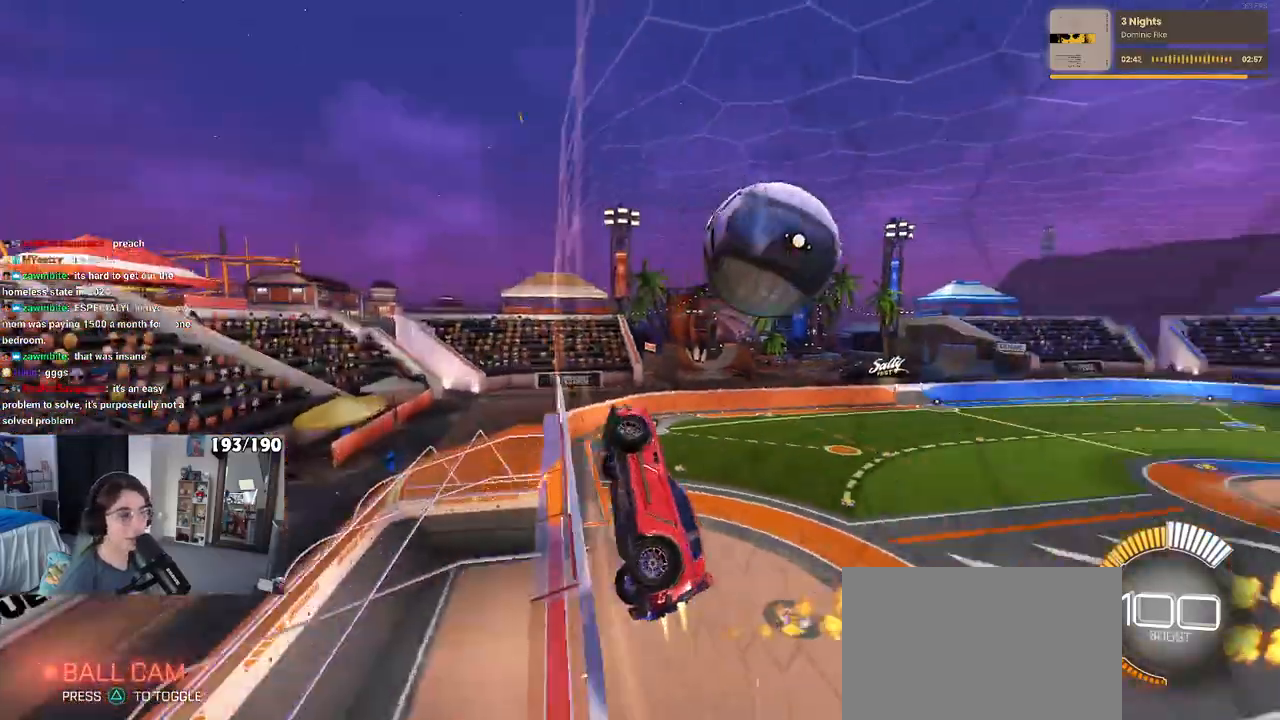
{"buttons": ["R1"], "left_stick": "right", "right_stick": "center", "events": []}
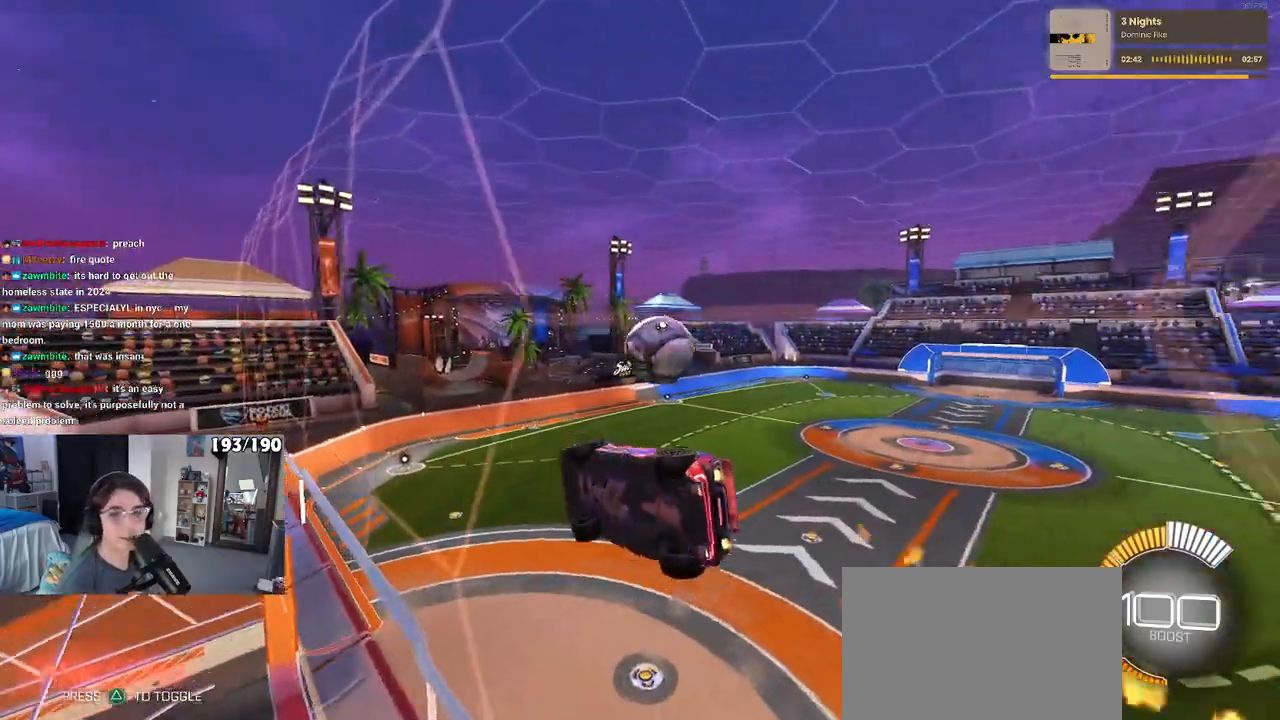
{"buttons": ["L1", "R1"], "left_stick": "left", "right_stick": "center", "events": [[33, "CROSS", "down"], [33, "L1", "down"], [200, "CROSS", "up"], [350, "left_stick", "center"], [400, "left_stick", "left"]]}
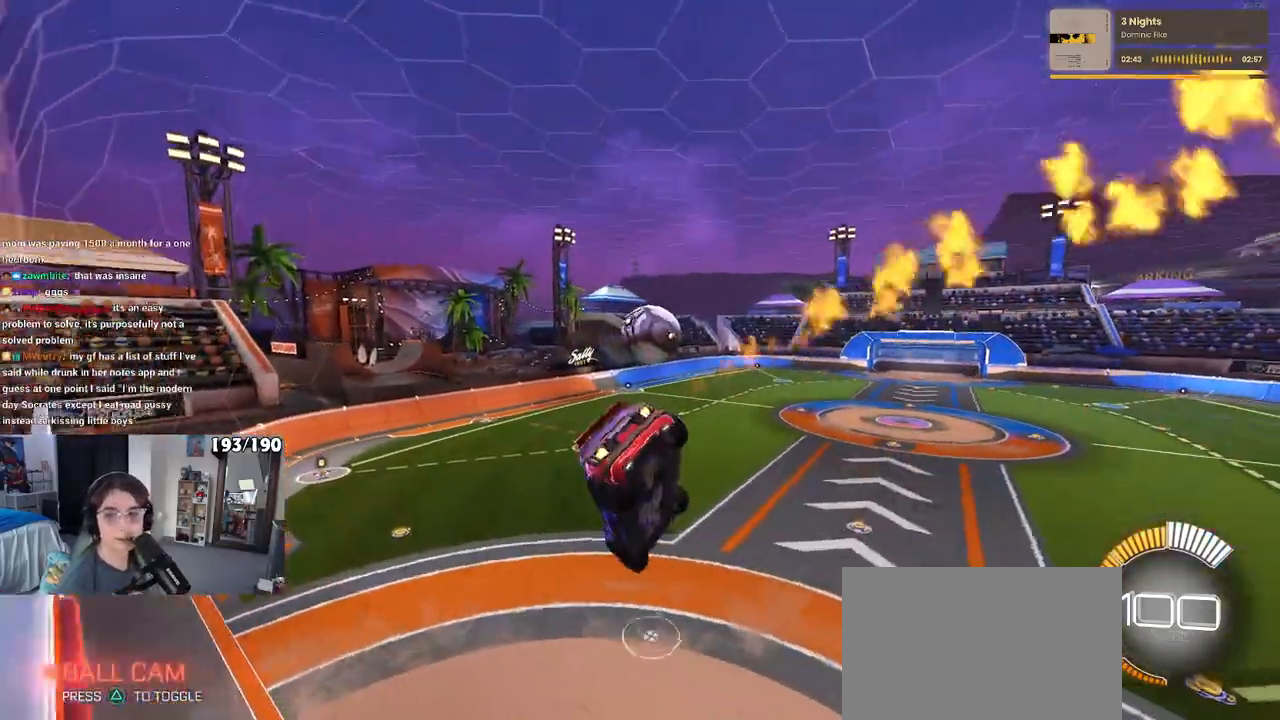
{"buttons": [], "left_stick": "down", "right_stick": "center", "events": [[100, "L1", "up"], [133, "left_stick", "center"], [183, "left_stick", "up-right"], [233, "CROSS", "down"], [333, "CROSS", "up"], [350, "left_stick", "down"], [367, "R1", "up"]]}
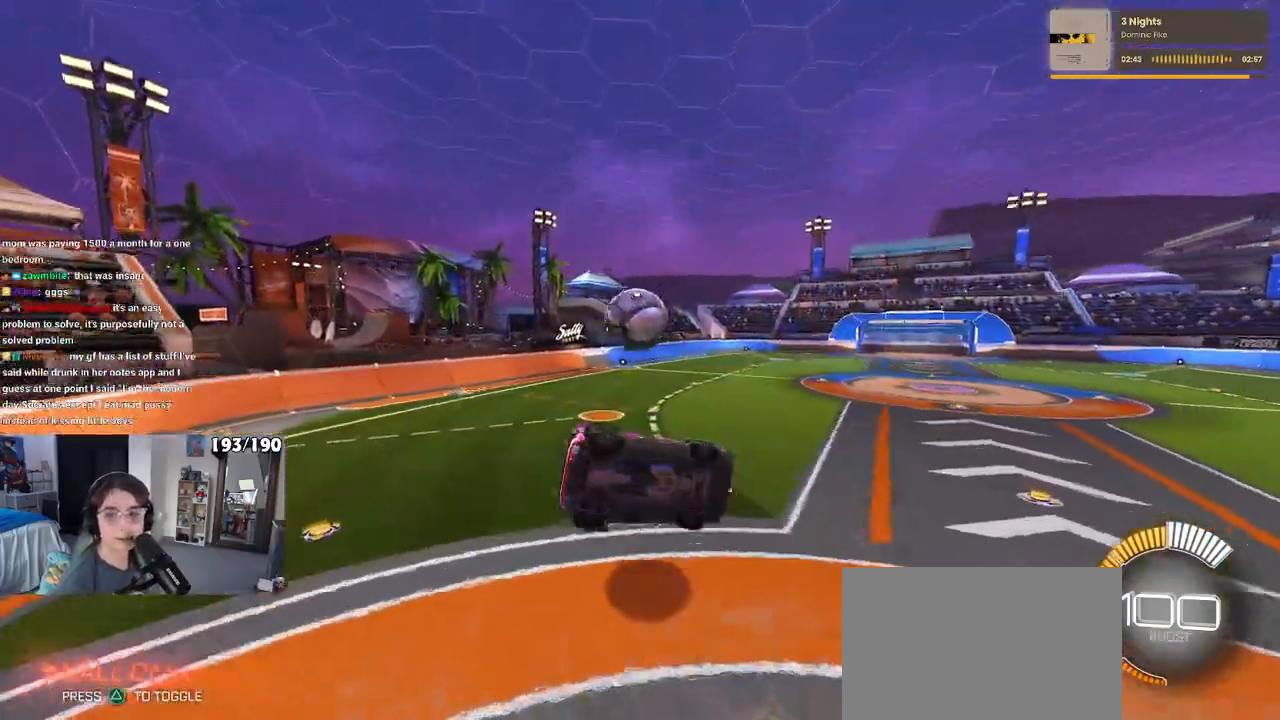
{"buttons": [], "left_stick": "left", "right_stick": "center", "events": [[300, "left_stick", "down-left"], [450, "left_stick", "left"]]}
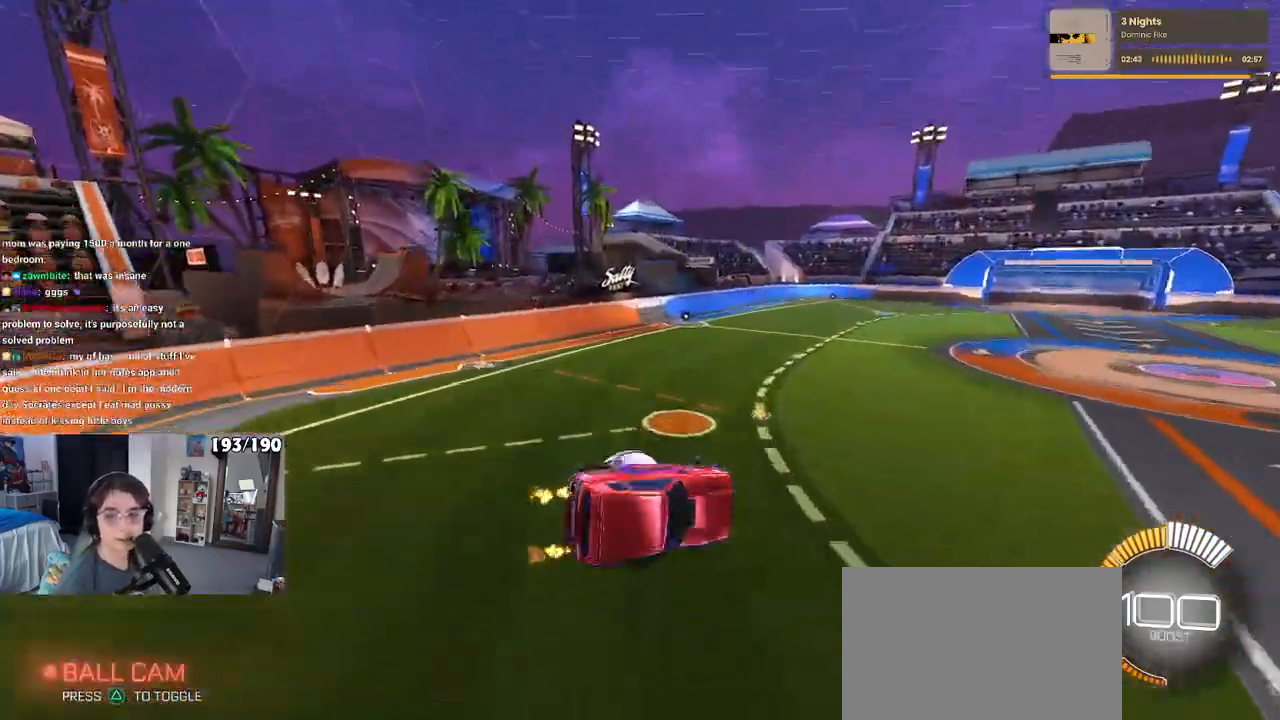
{"buttons": ["SQUARE"], "left_stick": "right", "right_stick": "center", "events": [[17, "L1", "down"], [100, "left_stick", "up-left"], [367, "L1", "up"], [400, "left_stick", "up-right"], [450, "SQUARE", "down"], [467, "left_stick", "right"]]}
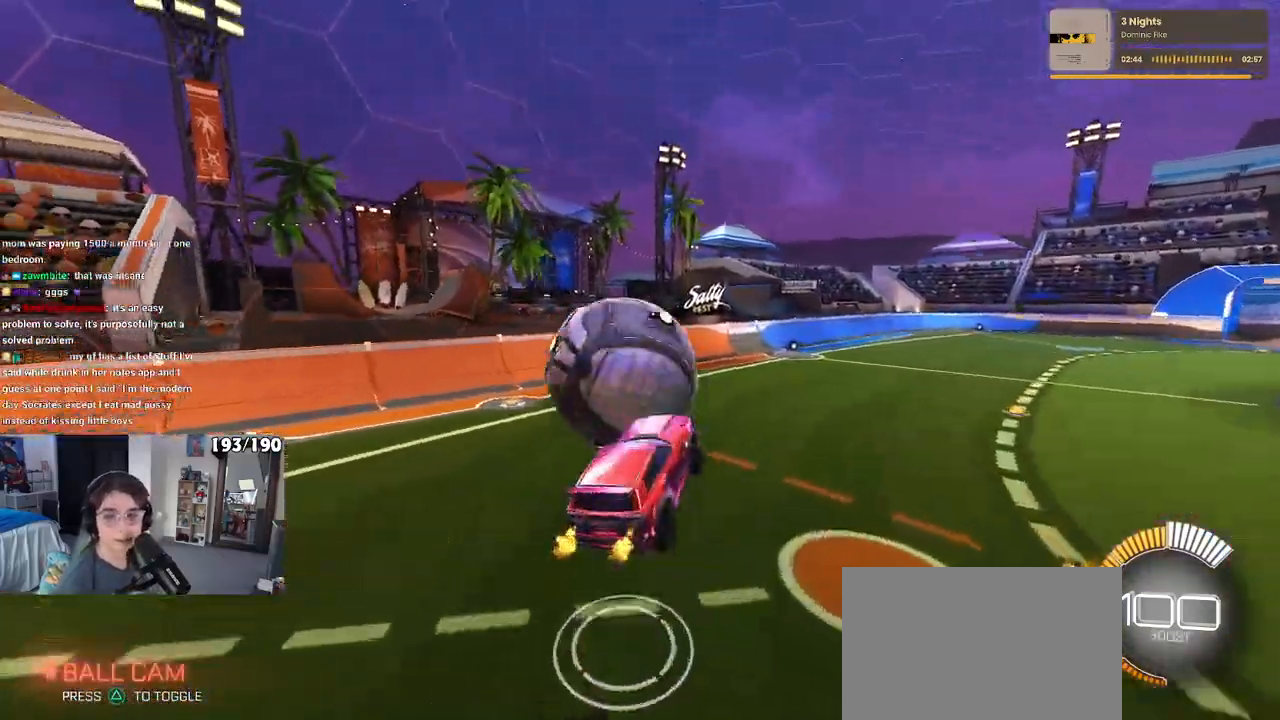
{"buttons": [], "left_stick": "center", "right_stick": "center", "events": [[200, "left_stick", "center"], [300, "SQUARE", "up"]]}
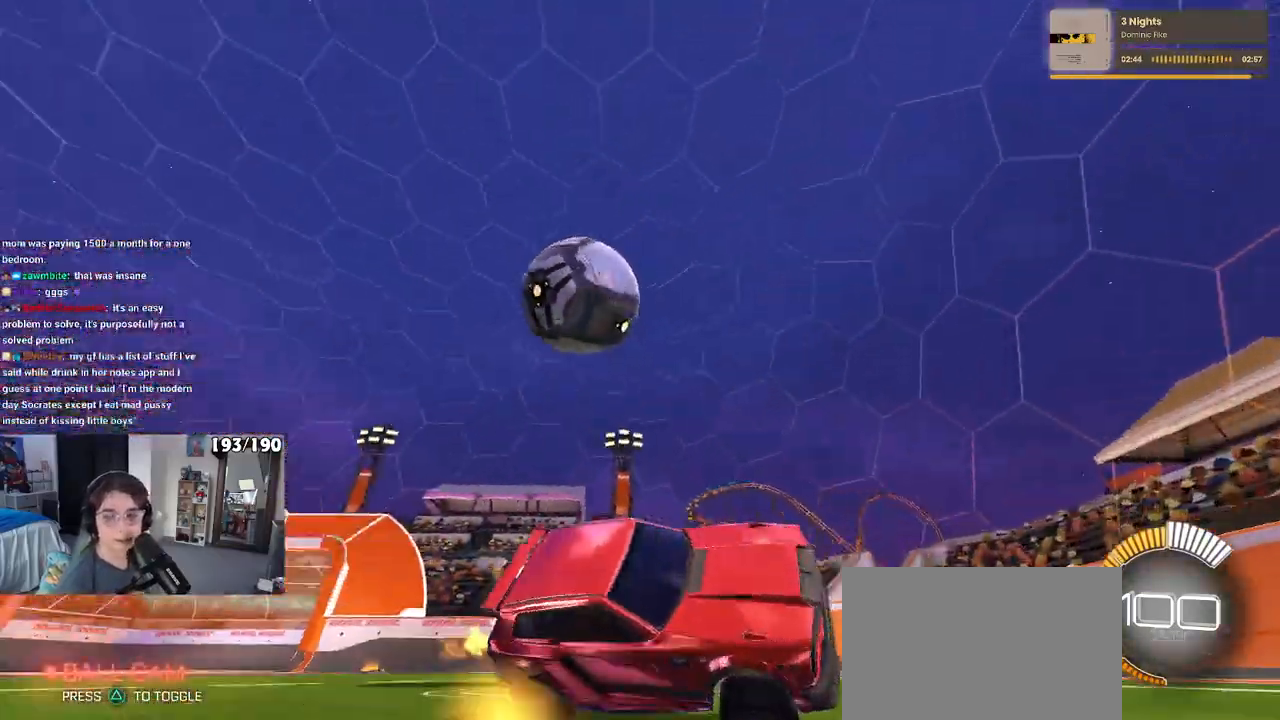
{"buttons": [], "left_stick": "right", "right_stick": "center", "events": [[383, "left_stick", "right"]]}
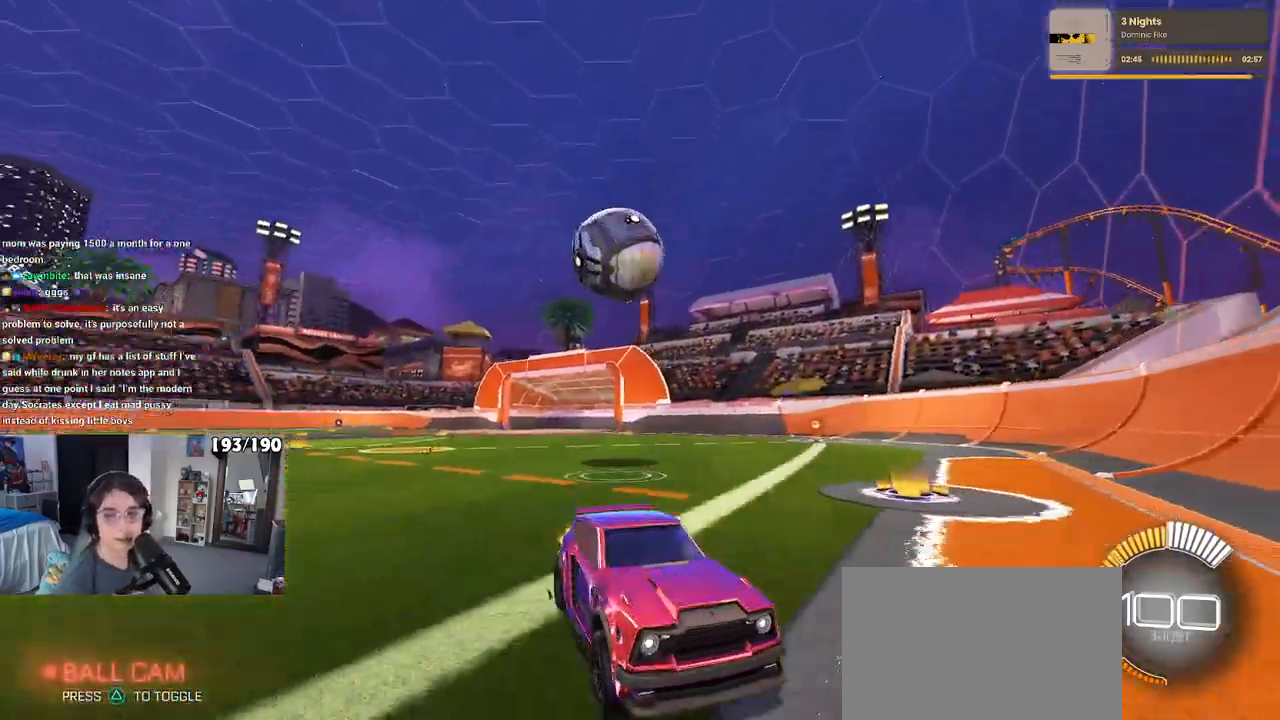
{"buttons": ["SQUARE"], "left_stick": "right", "right_stick": "center", "events": [[400, "SQUARE", "down"]]}